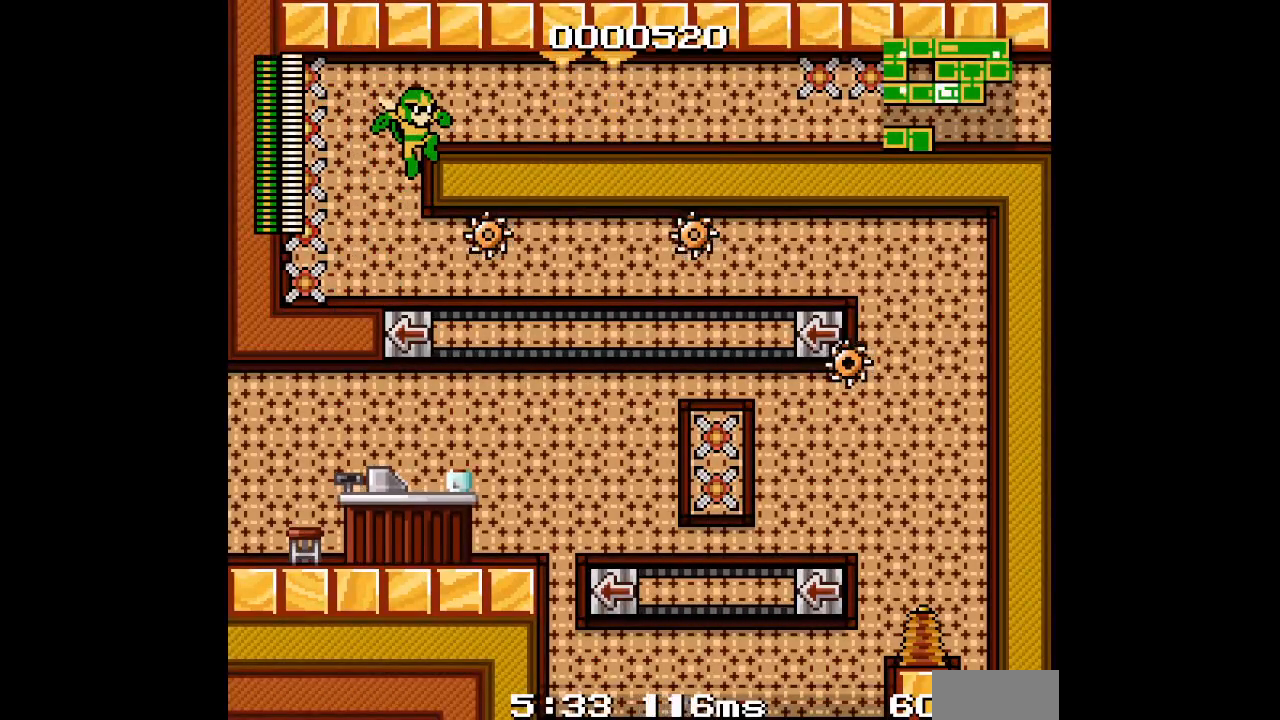
Gameplay with a controller (Xbox layout); each line is a JSON object with the inputs held at the frame after it. "events" lists button and stick changes between this image and that frame as [ms after this image, input, new state], when the widget could be followed in between. Not read: DPAD_UP L1 L2 L3 R1 R2 R3 SELECT START Z.
{"buttons": [], "events": []}
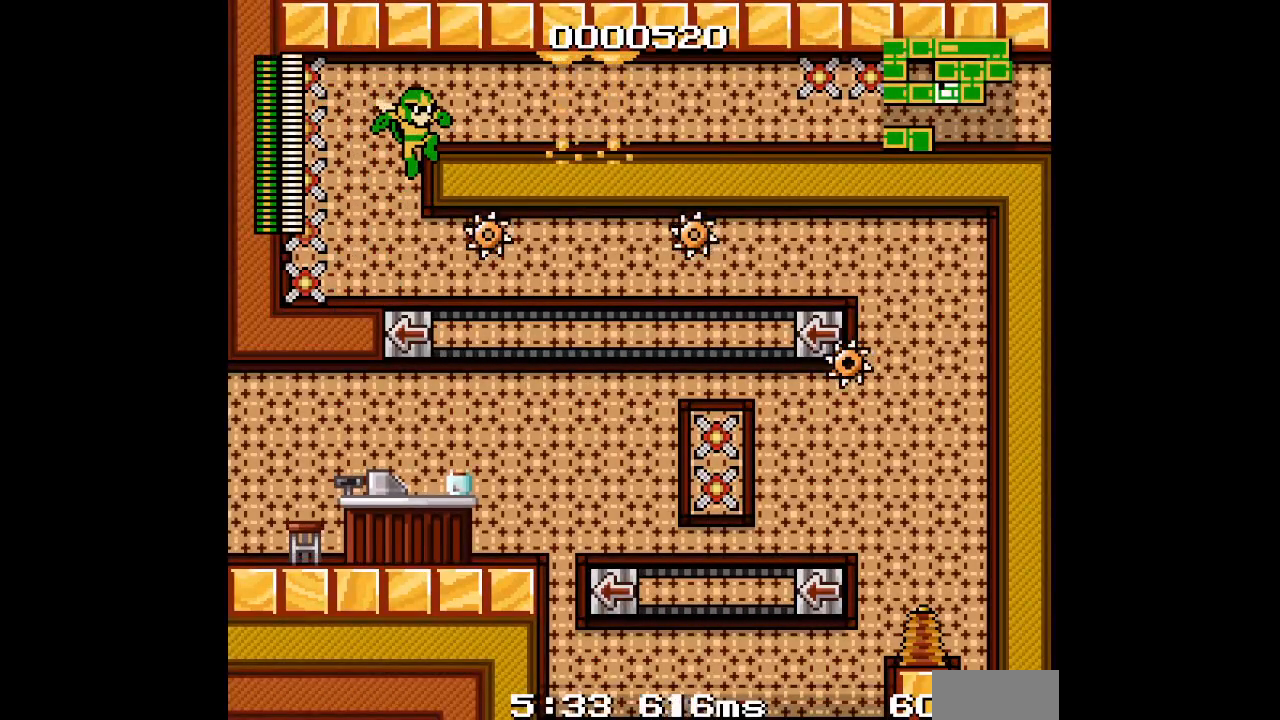
{"buttons": ["DPAD_RIGHT"], "events": [[367, "DPAD_RIGHT", "down"]]}
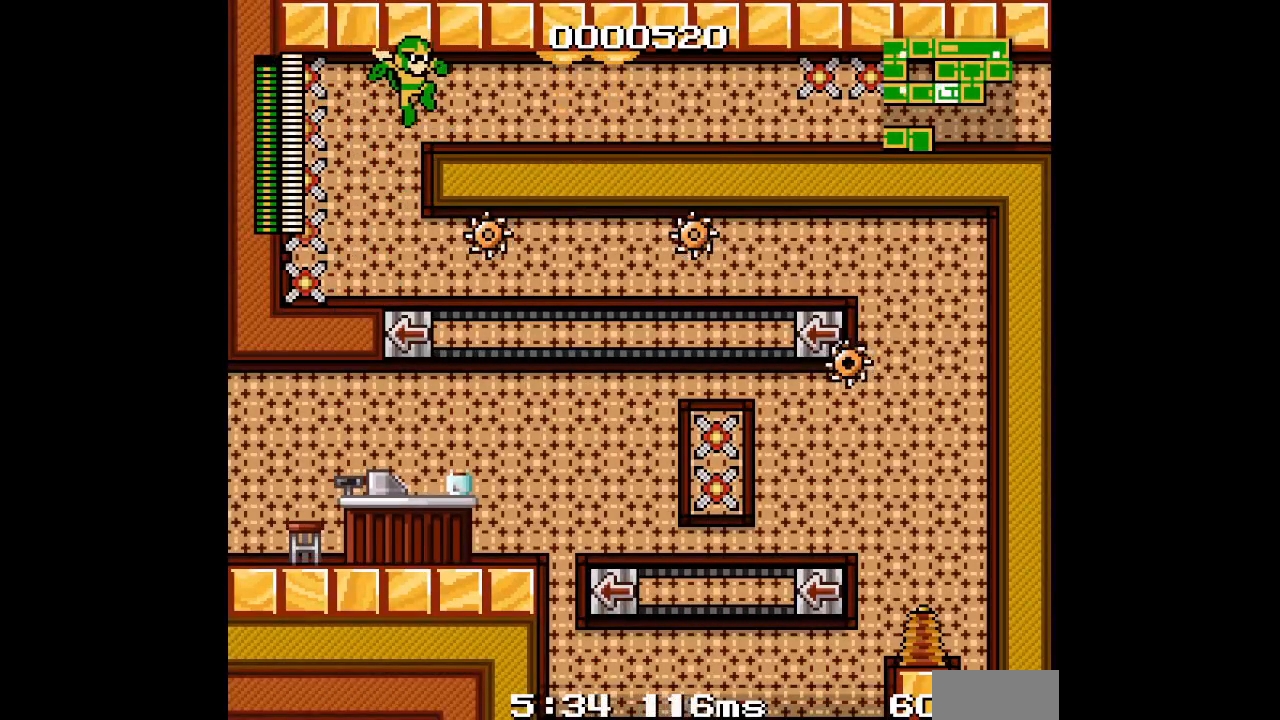
{"buttons": [], "events": [[250, "DPAD_RIGHT", "up"]]}
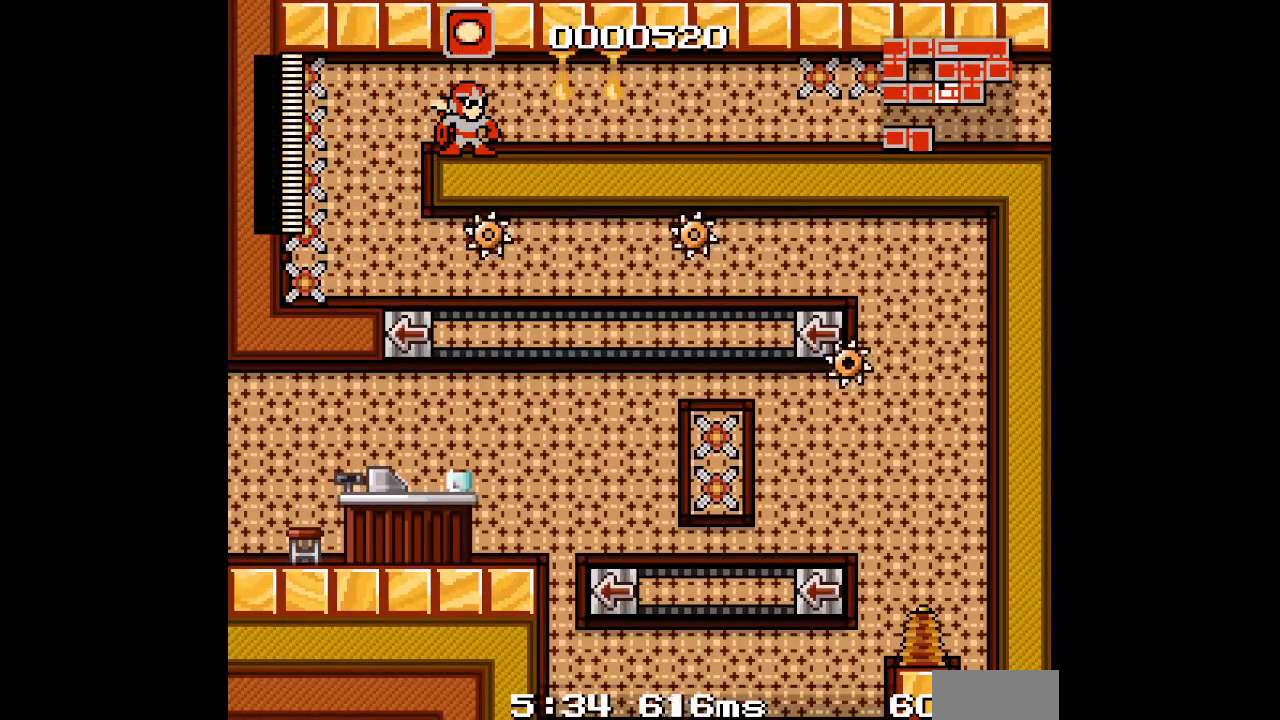
{"buttons": ["DPAD_RIGHT"], "events": [[167, "DPAD_RIGHT", "down"]]}
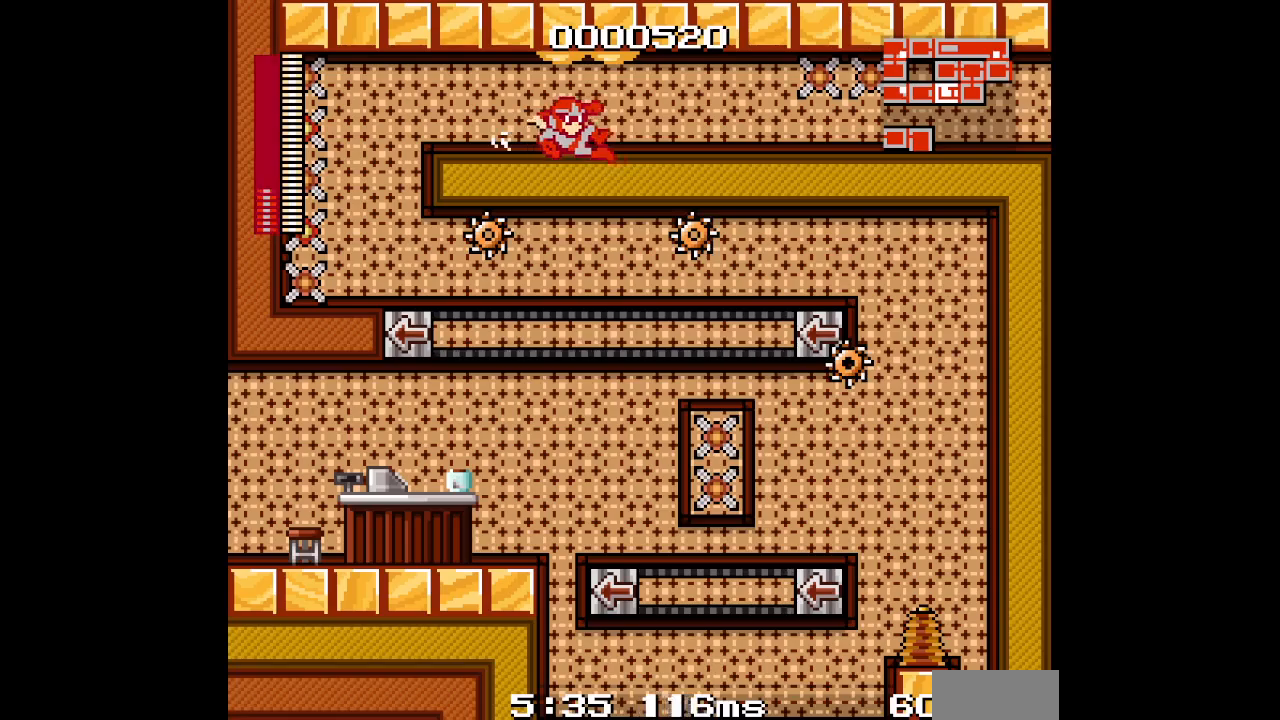
{"buttons": [], "events": [[500, "DPAD_RIGHT", "up"]]}
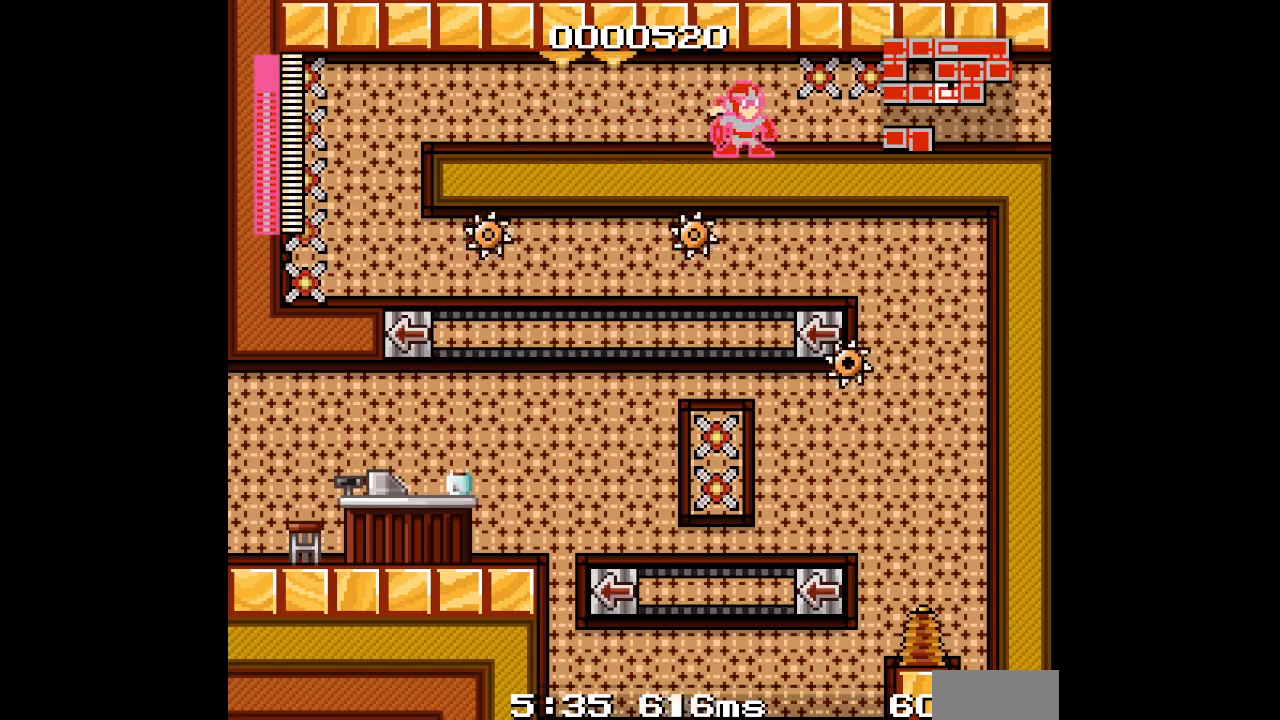
{"buttons": [], "events": []}
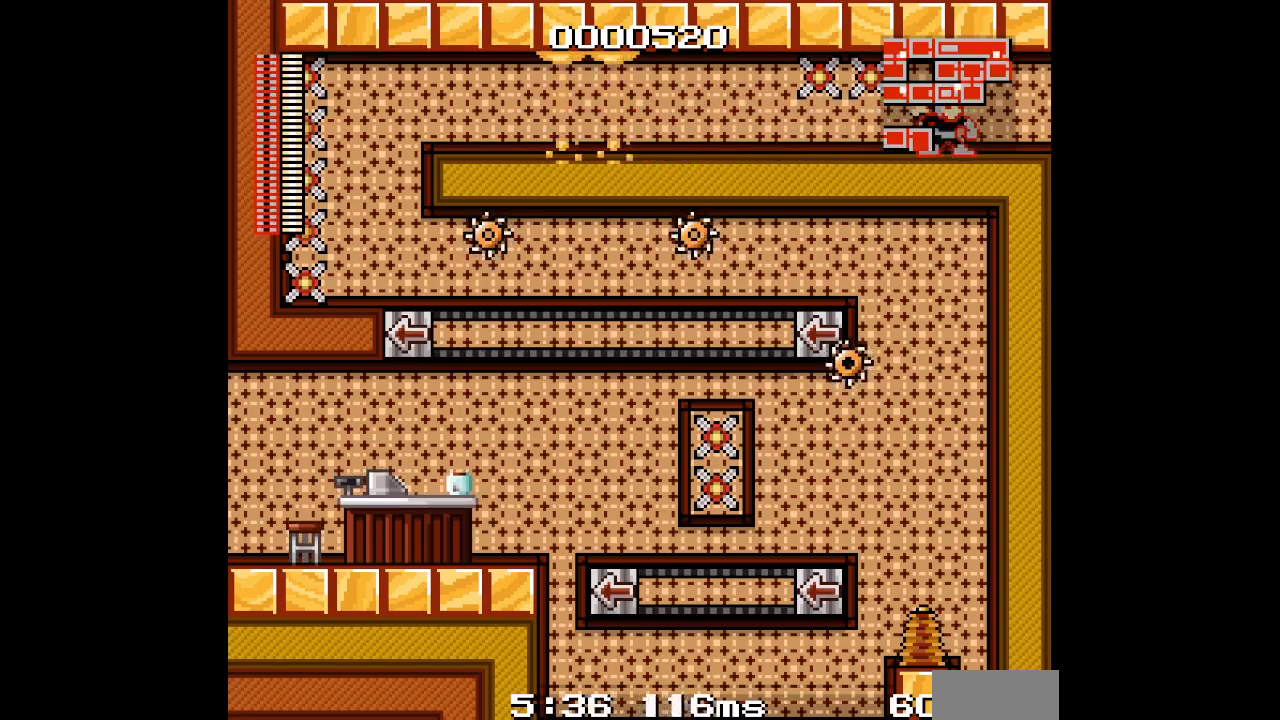
{"buttons": [], "events": []}
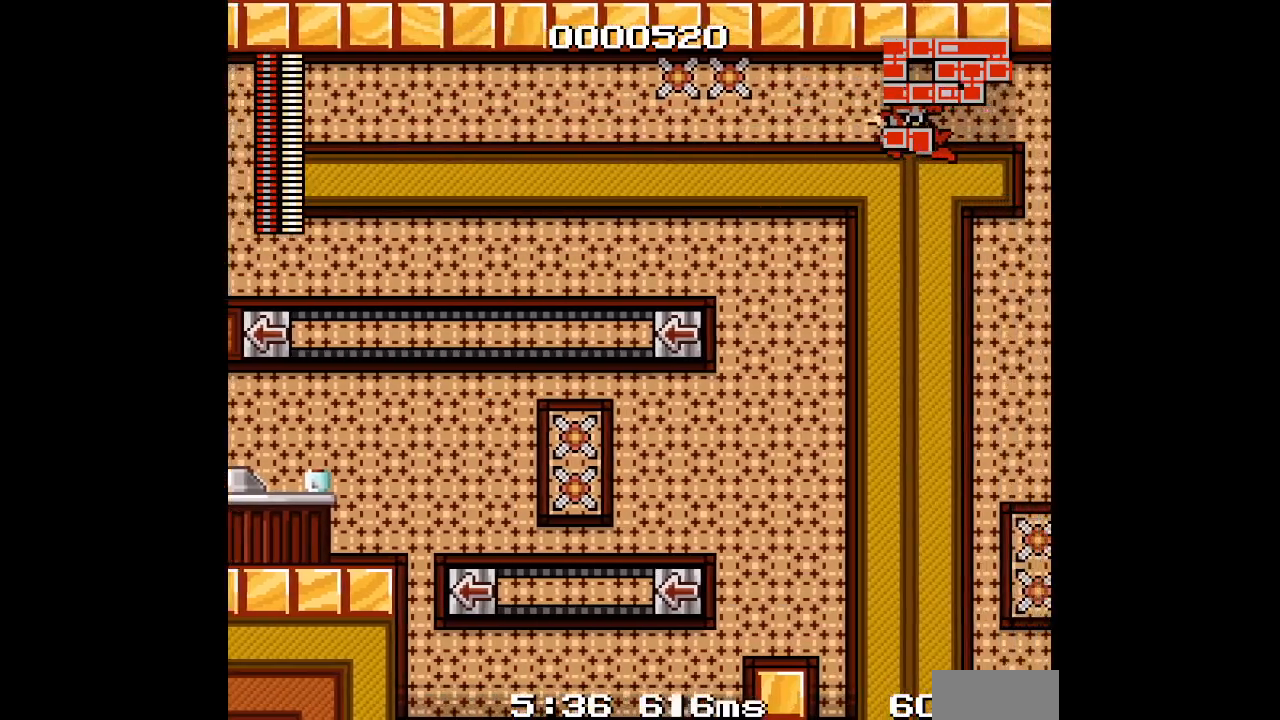
{"buttons": [], "events": []}
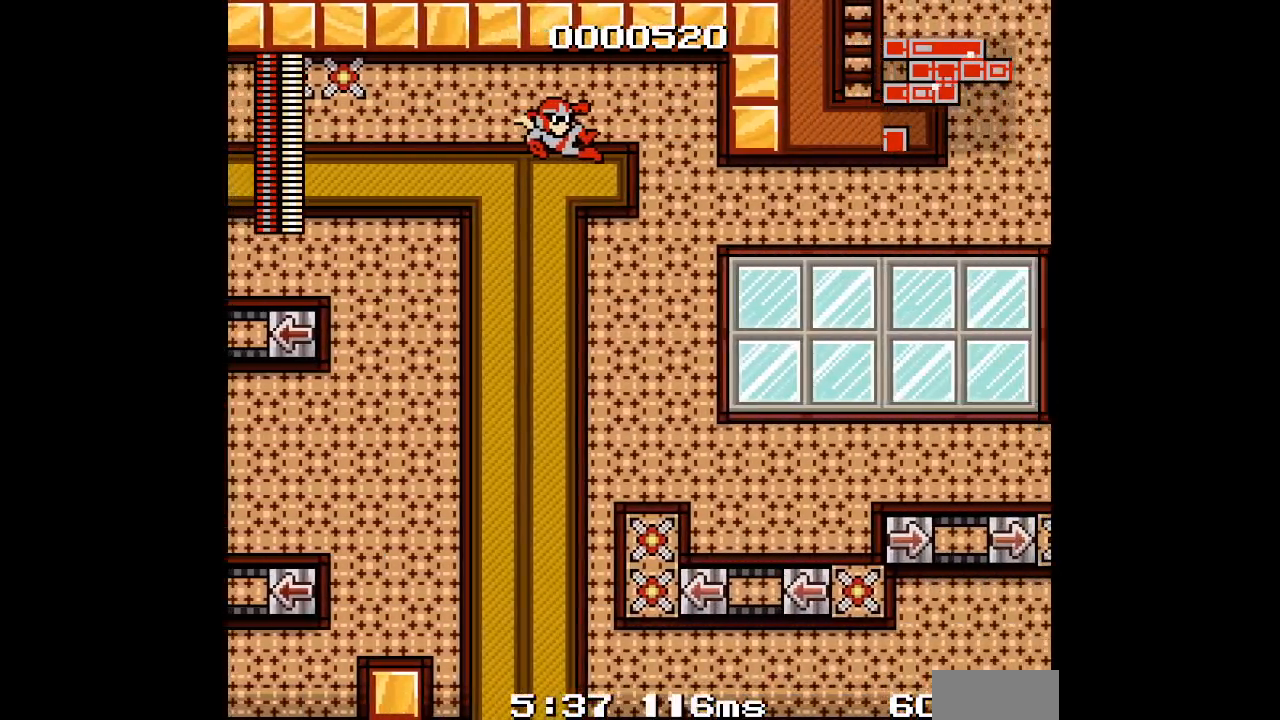
{"buttons": ["DPAD_LEFT"], "events": [[117, "DPAD_LEFT", "down"]]}
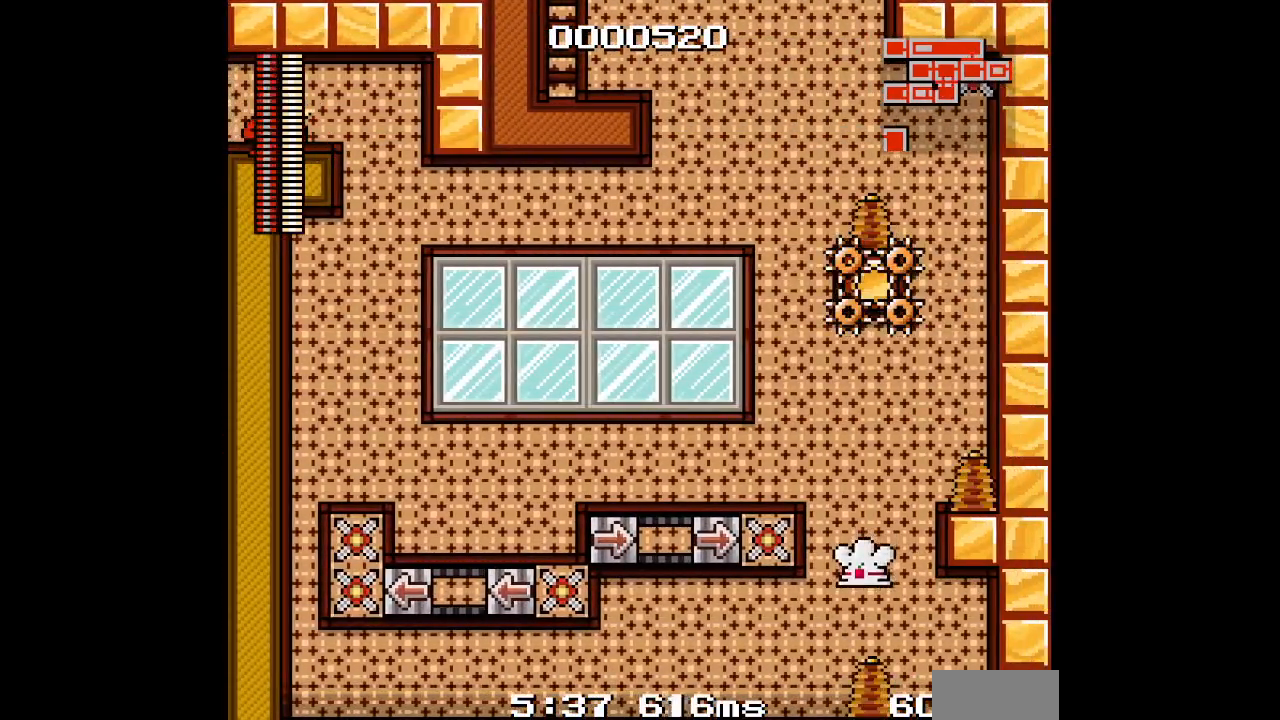
{"buttons": [], "events": [[133, "DPAD_LEFT", "up"], [167, "DPAD_RIGHT", "down"], [300, "DPAD_RIGHT", "up"]]}
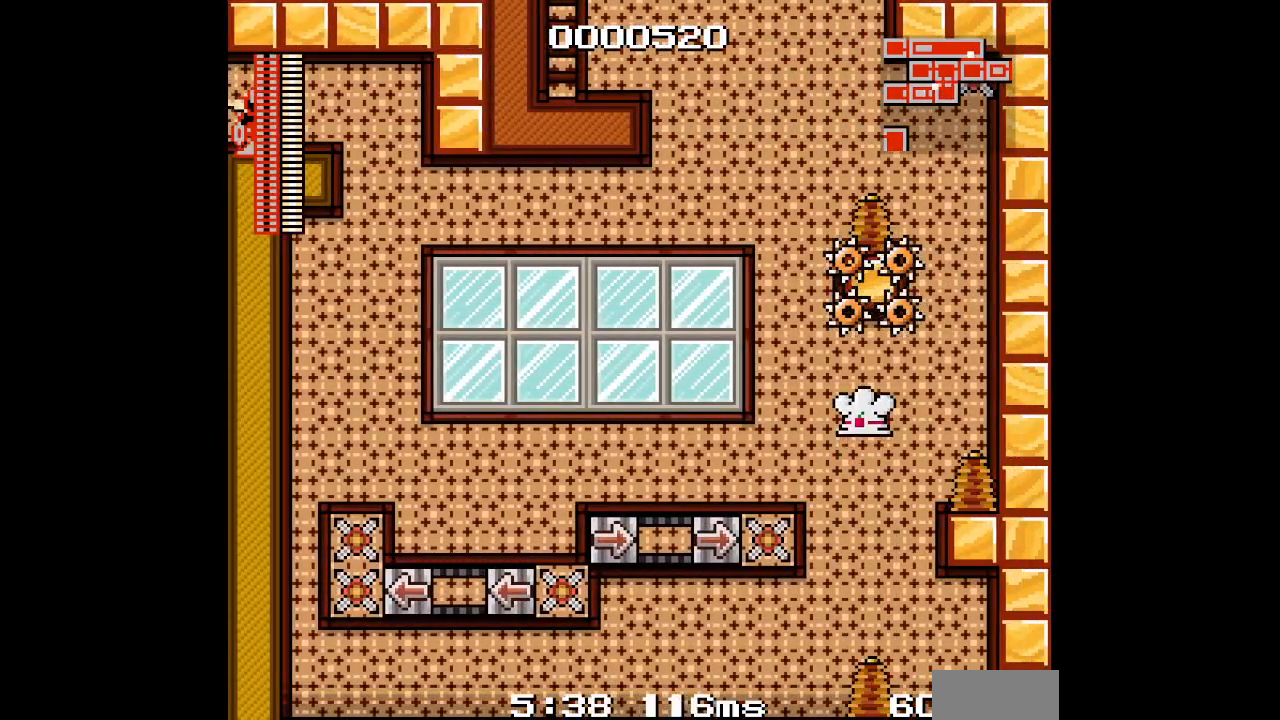
{"buttons": [], "events": [[200, "DPAD_RIGHT", "down"], [400, "DPAD_RIGHT", "up"]]}
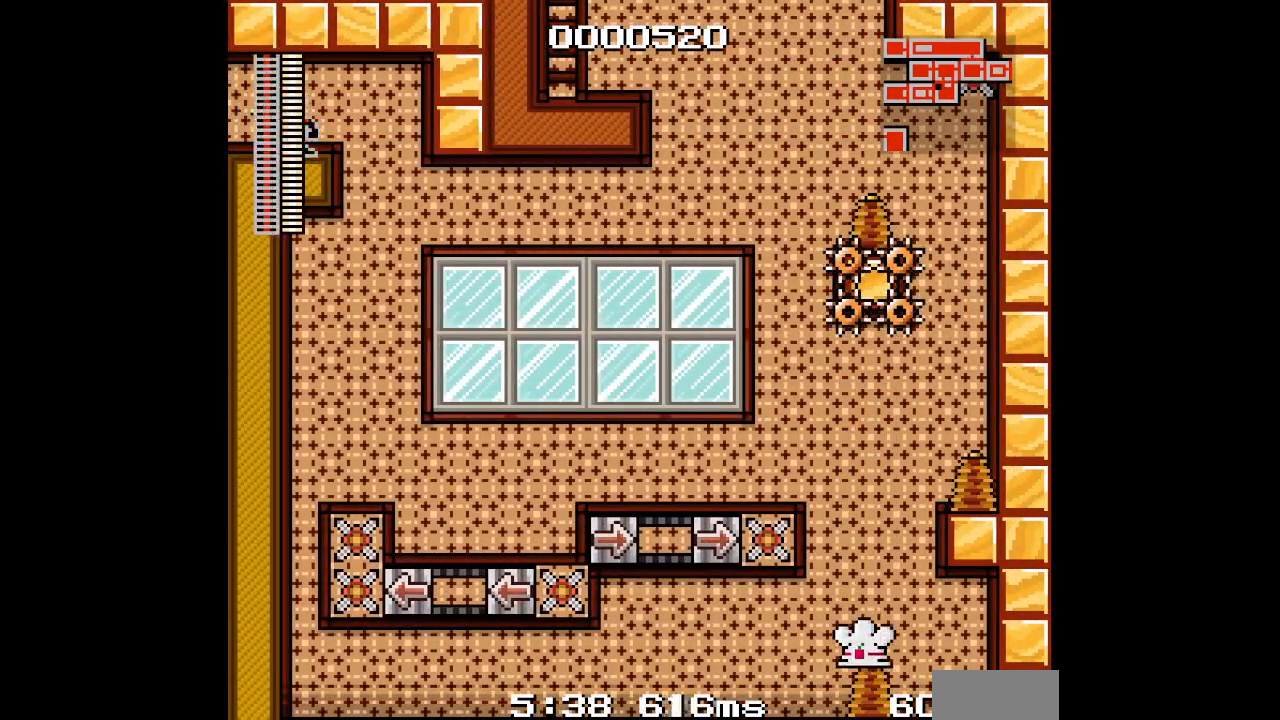
{"buttons": [], "events": []}
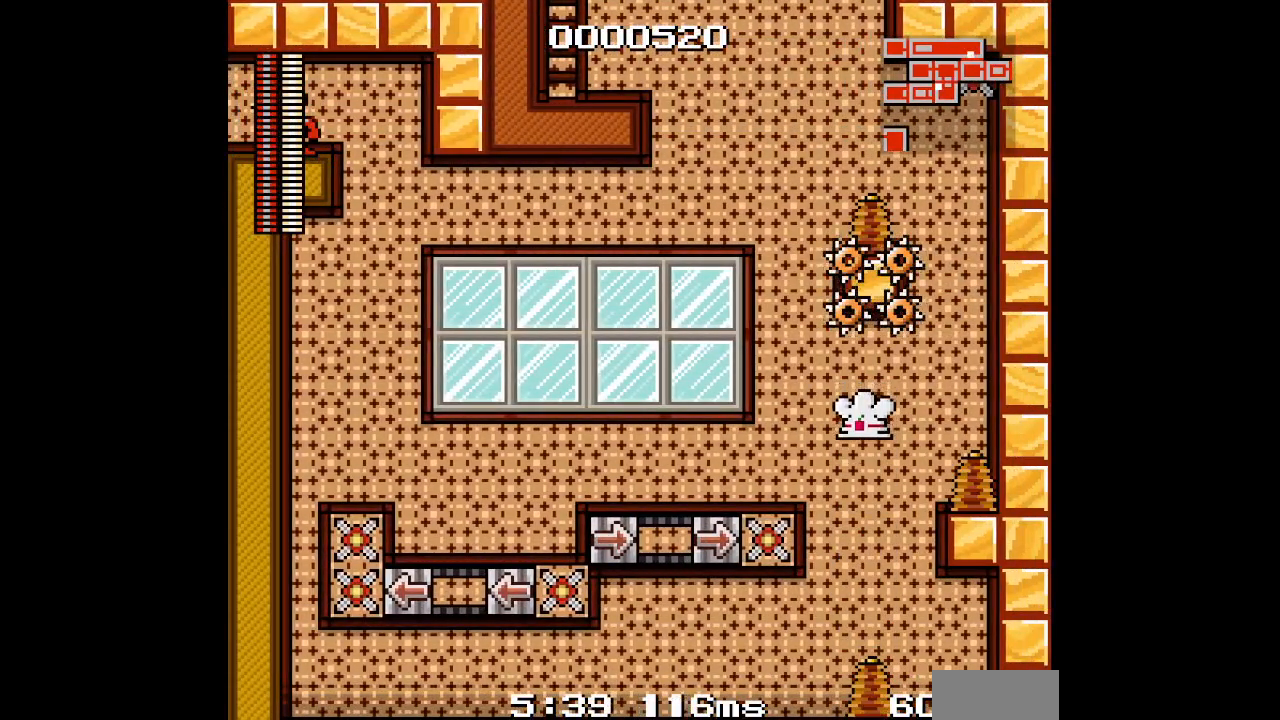
{"buttons": [], "events": []}
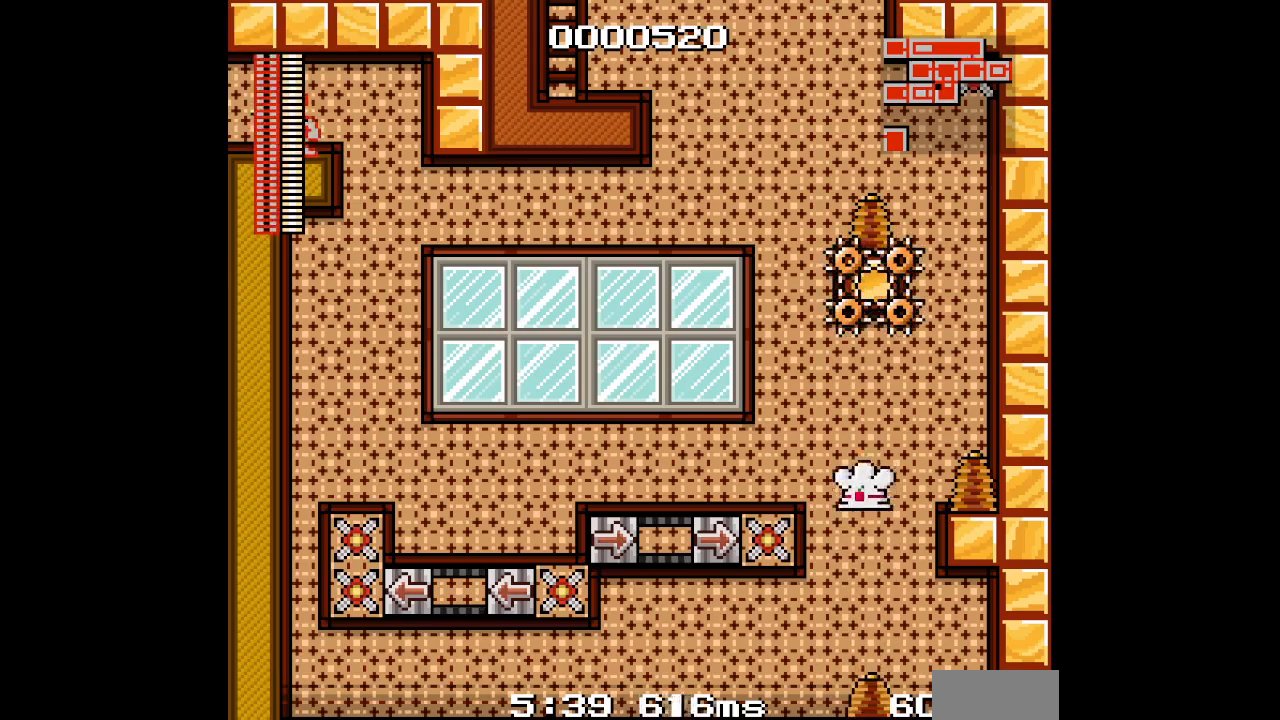
{"buttons": [], "events": []}
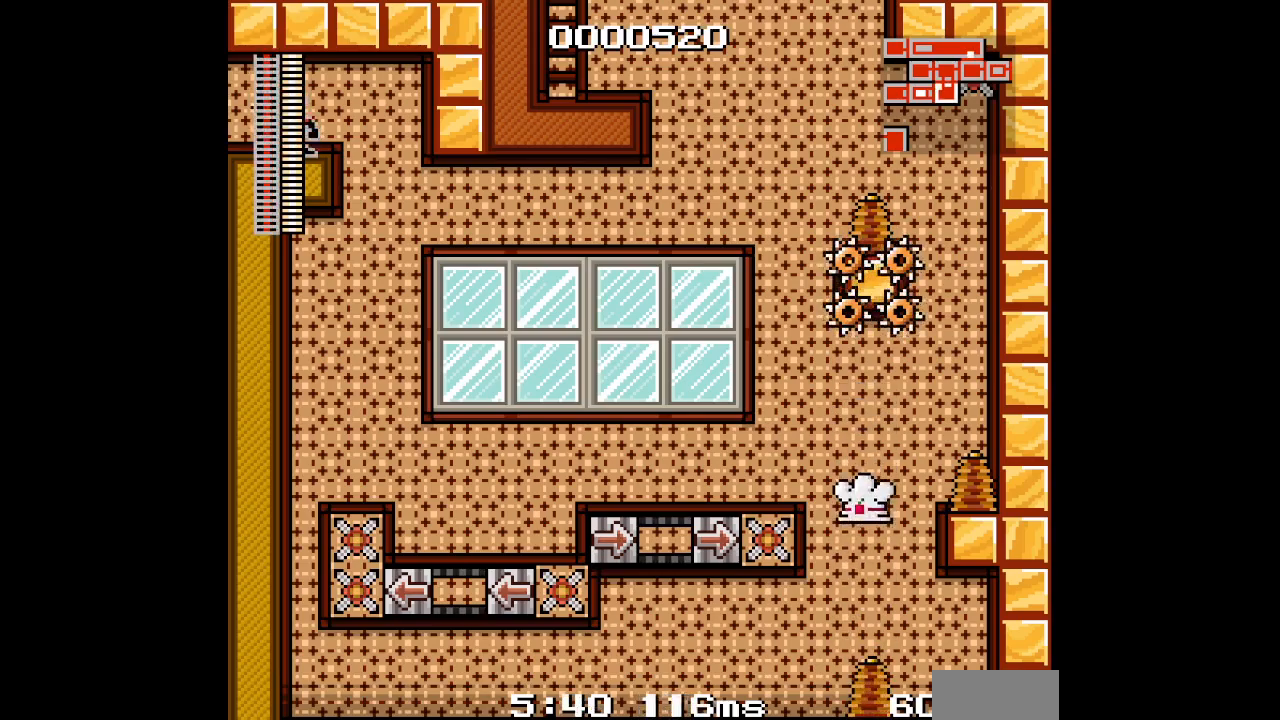
{"buttons": [], "events": []}
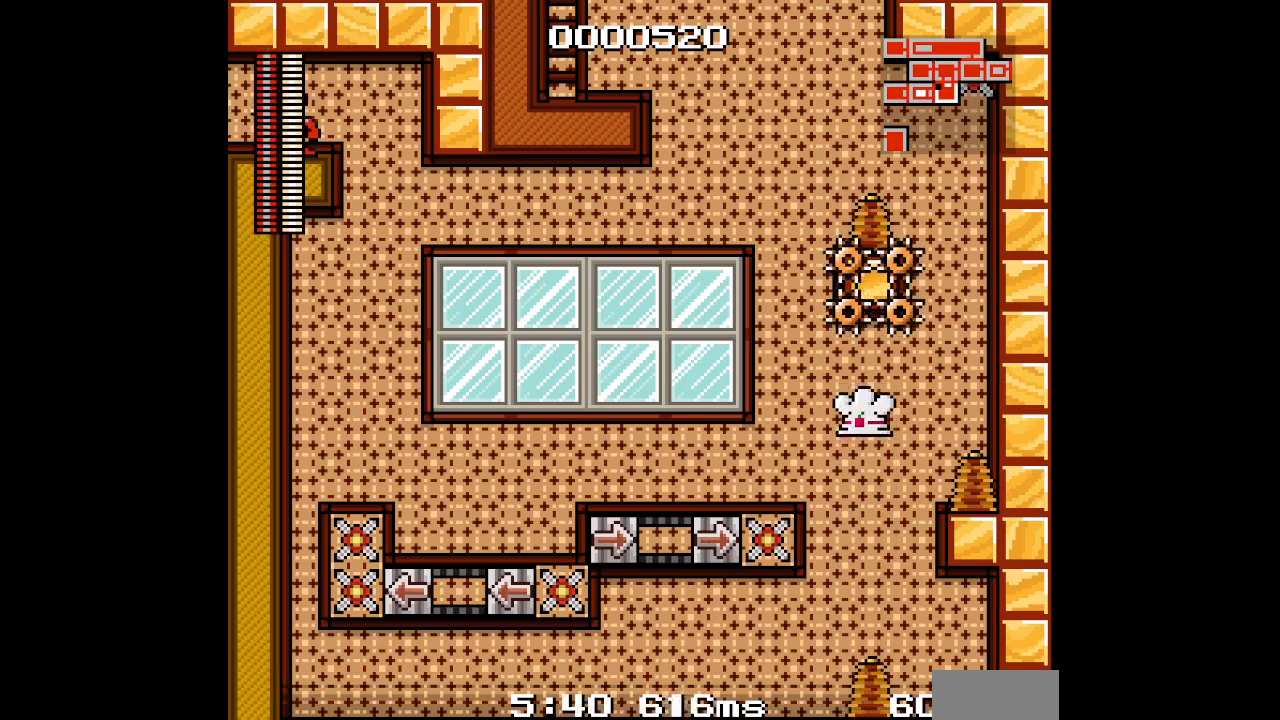
{"buttons": [], "events": []}
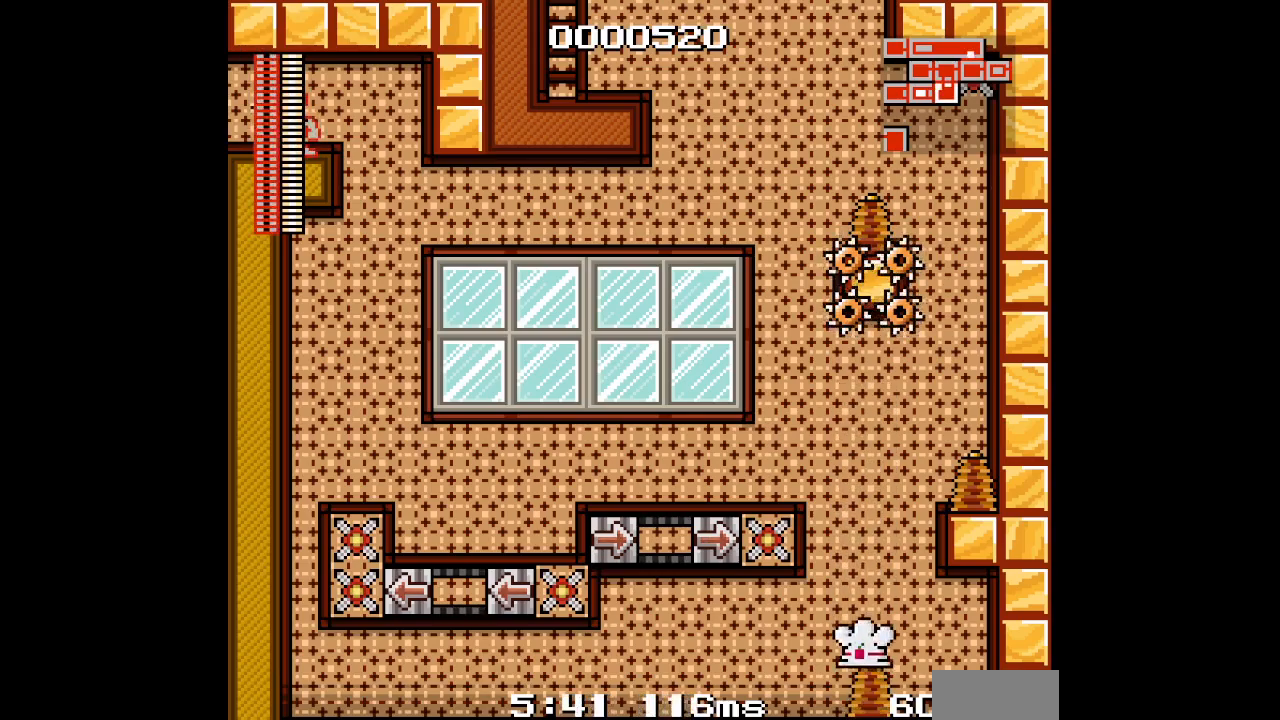
{"buttons": [], "events": []}
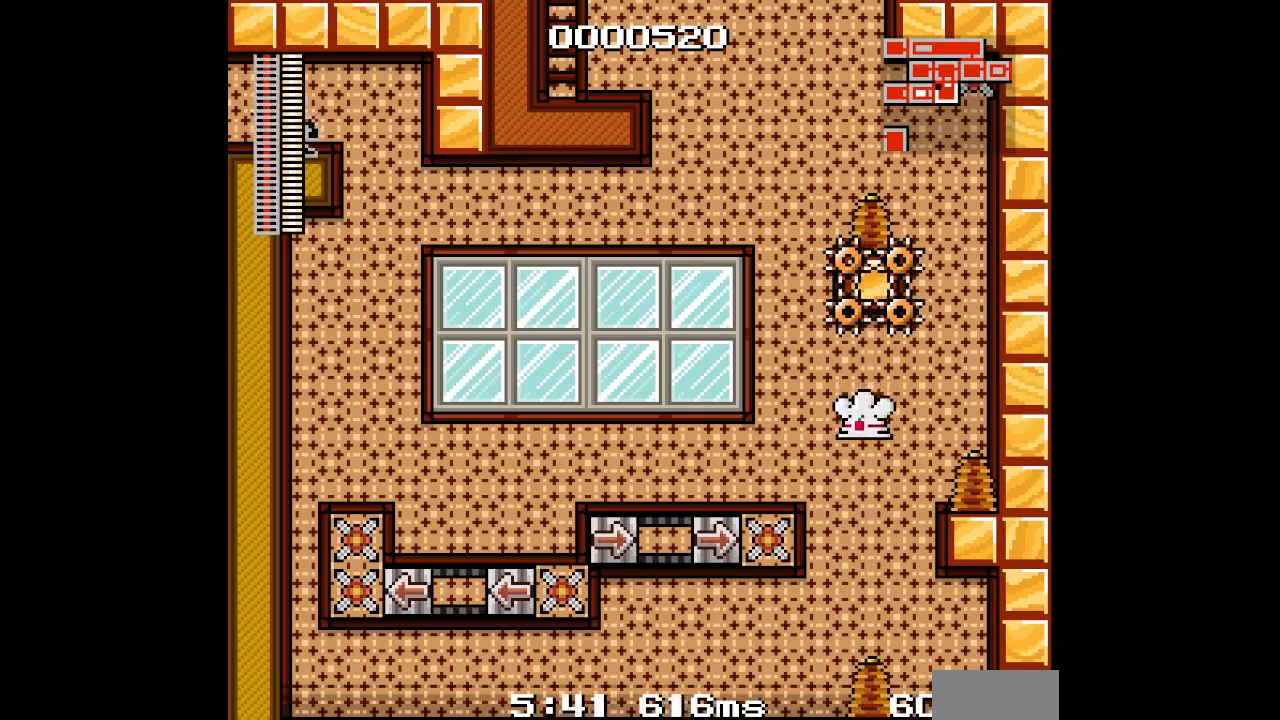
{"buttons": [], "events": []}
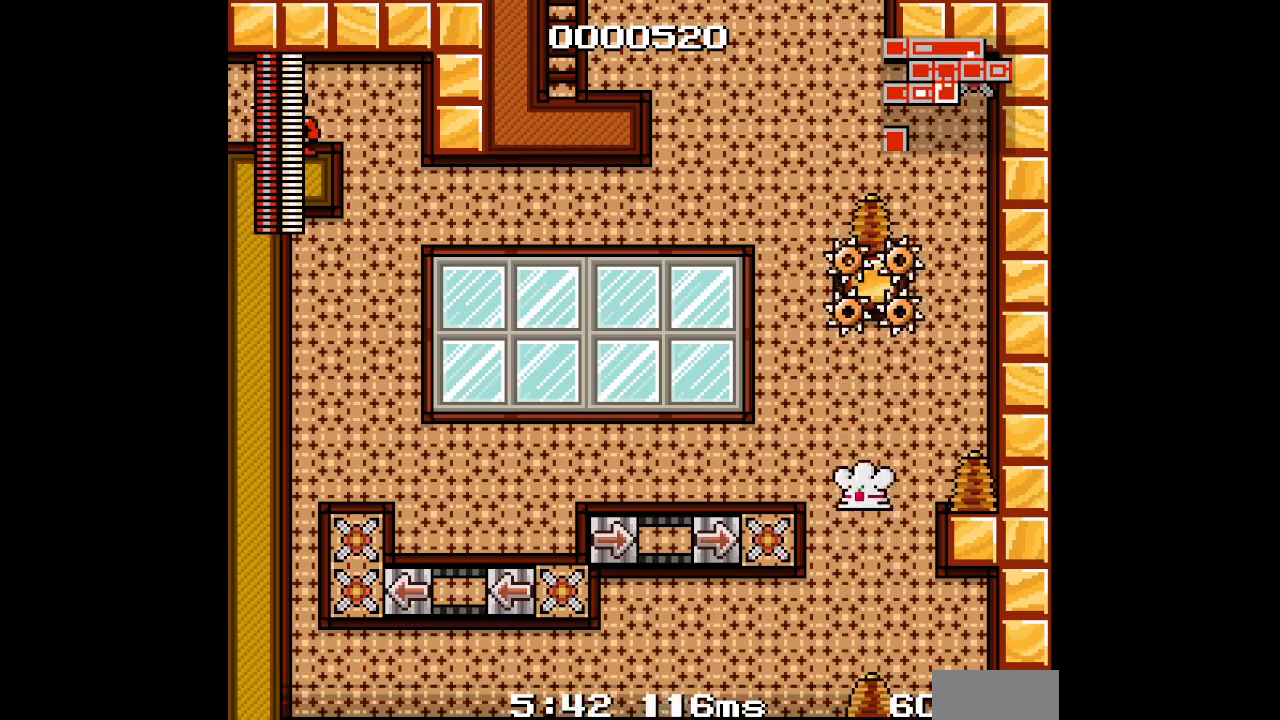
{"buttons": [], "events": [[50, "DPAD_RIGHT", "down"], [250, "DPAD_RIGHT", "up"]]}
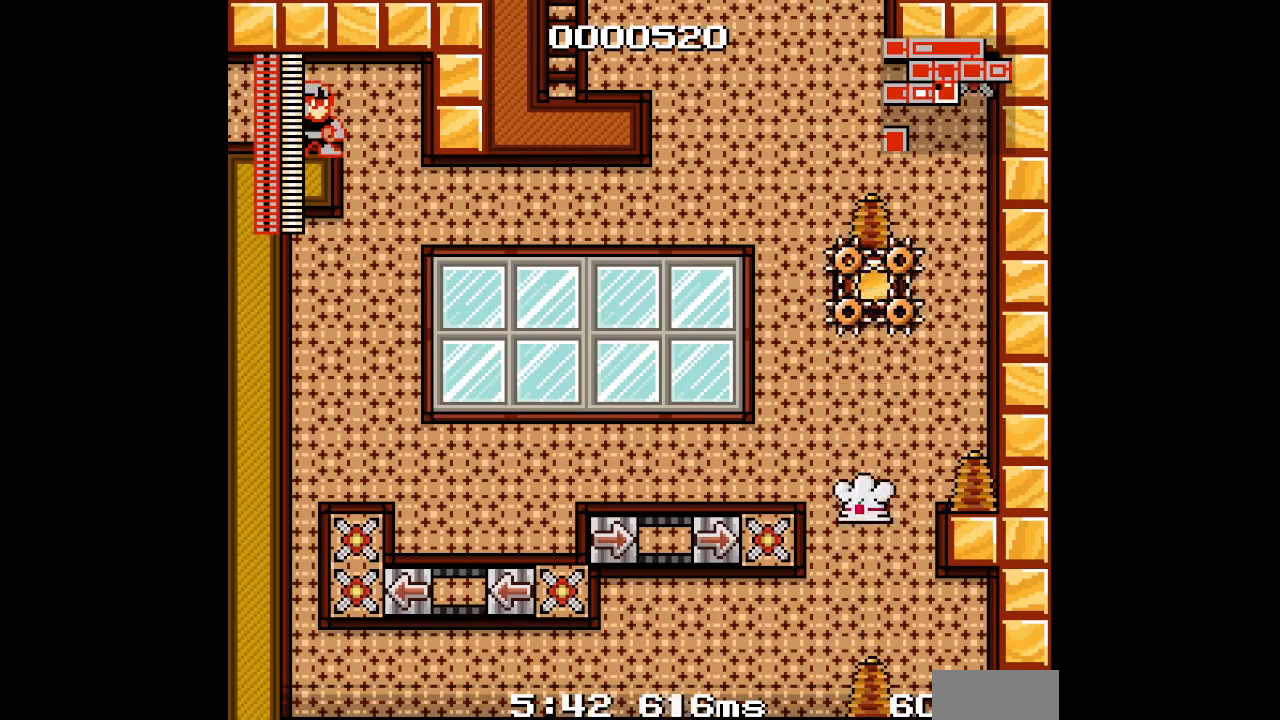
{"buttons": [], "events": []}